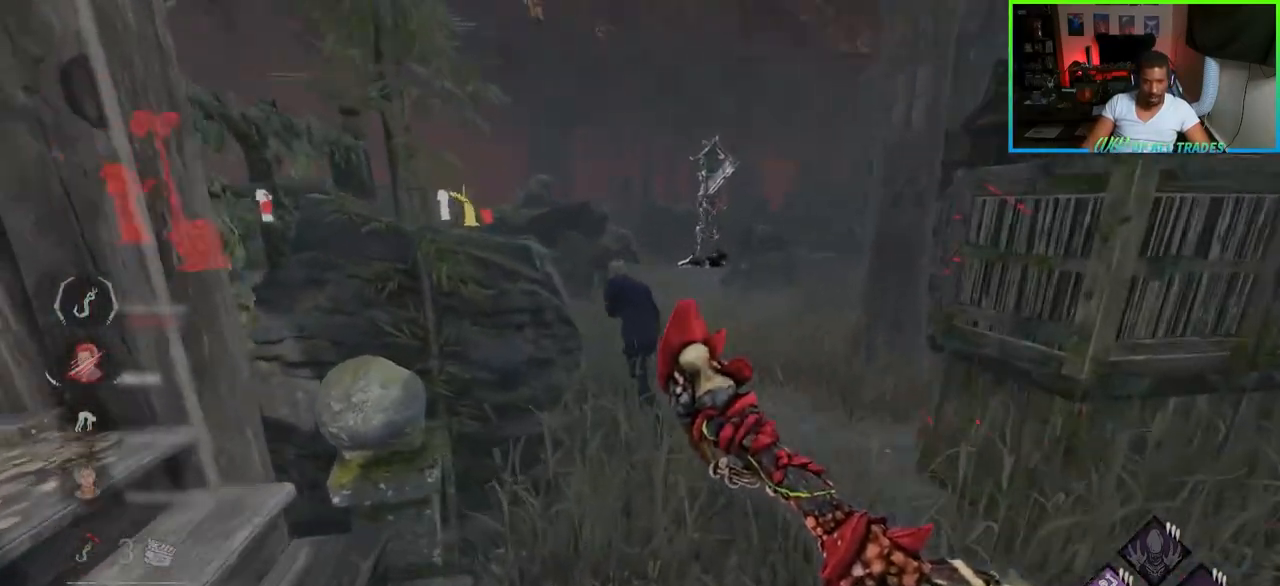
Gameplay with keyboard and mouse; each line is a JSON object with the keys and mouse buttons held at the frame after it. "events" lists presses ("down") and releases ("up") of "a", "ctrl", "d", "e", "f", "q", "r", "s", "shift", "space", "tab", "w", "mouse_left", "mouse_wheel", "mouse_right", "mouse_mb4" and "mouse_mb5" between this image and that frame as [ms after this image, input, new state], when the widget could be followed in between. "mouse_left", "mouse_wheel", "mouse_right", "mouse_mb4", "mouse_mb5" = the "left", "wheel", "right", "mb4", "mb5" buttons of the "mouse" list. No other keys are recorded. "wheel" means that the mouse wheel is clicked or scrolled. Not read: mouse_move.
{"keys": ["w"], "mouse": [], "events": [[100, "d", "down"], [450, "d", "up"]]}
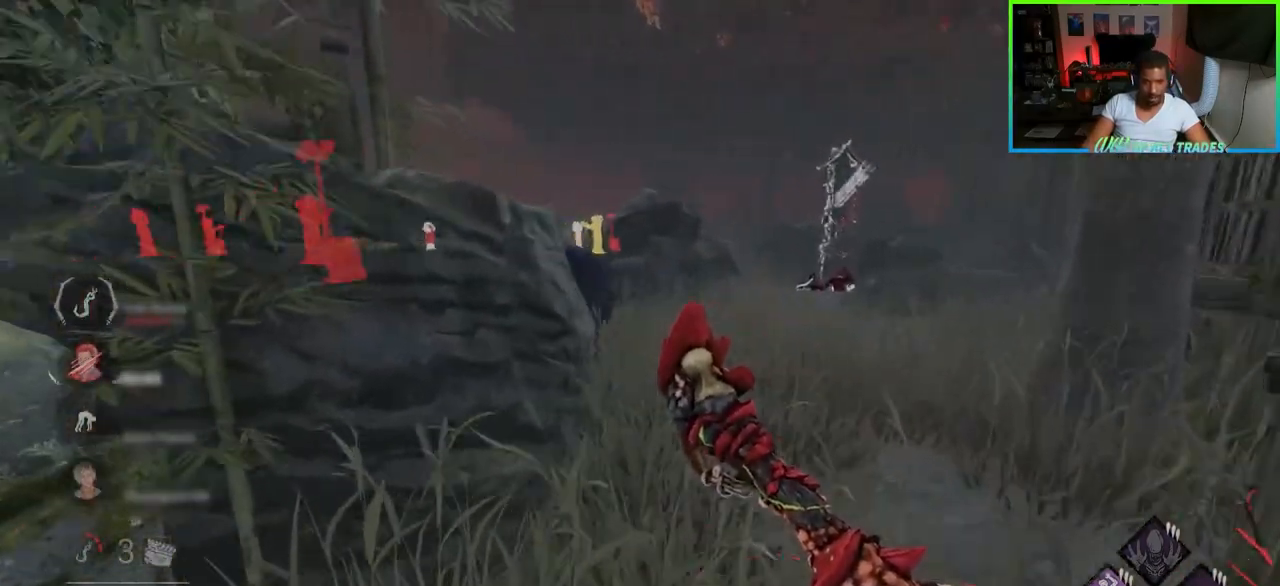
{"keys": ["d", "w"], "mouse": [], "events": [[67, "d", "down"], [233, "d", "up"], [333, "d", "down"]]}
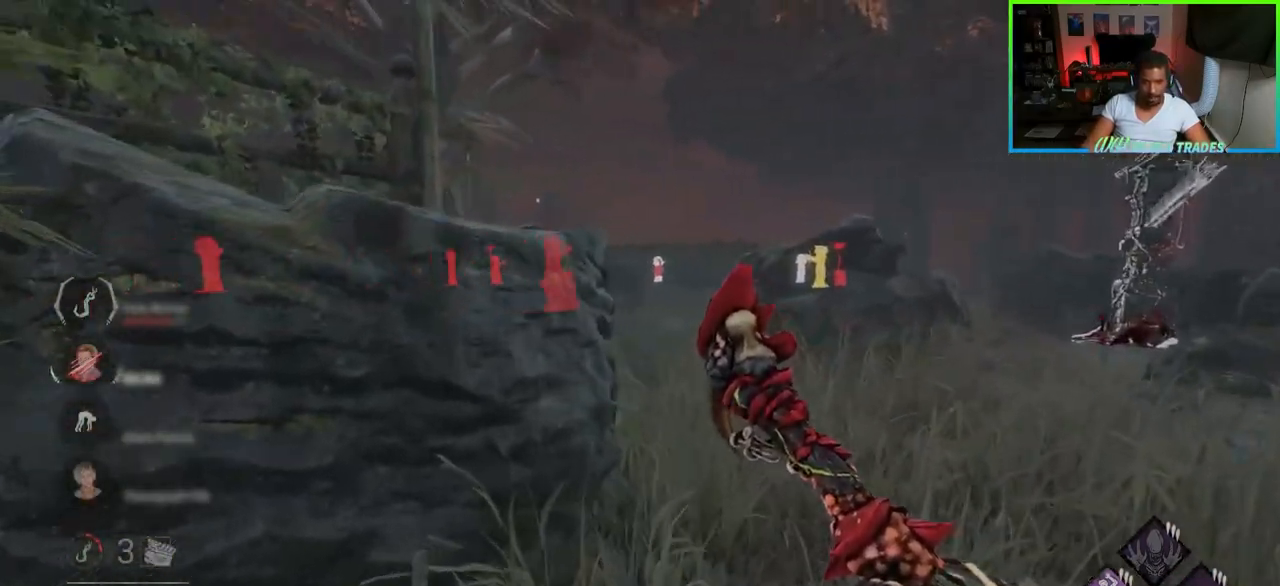
{"keys": ["d", "w"], "mouse": [], "events": []}
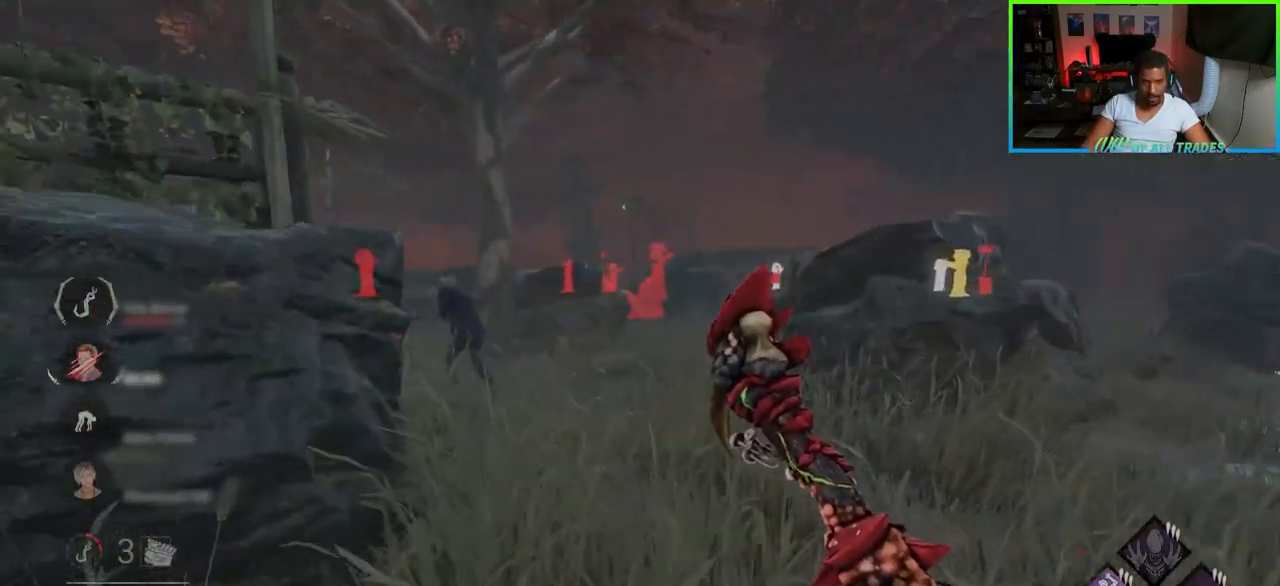
{"keys": ["d", "w"], "mouse": [], "events": []}
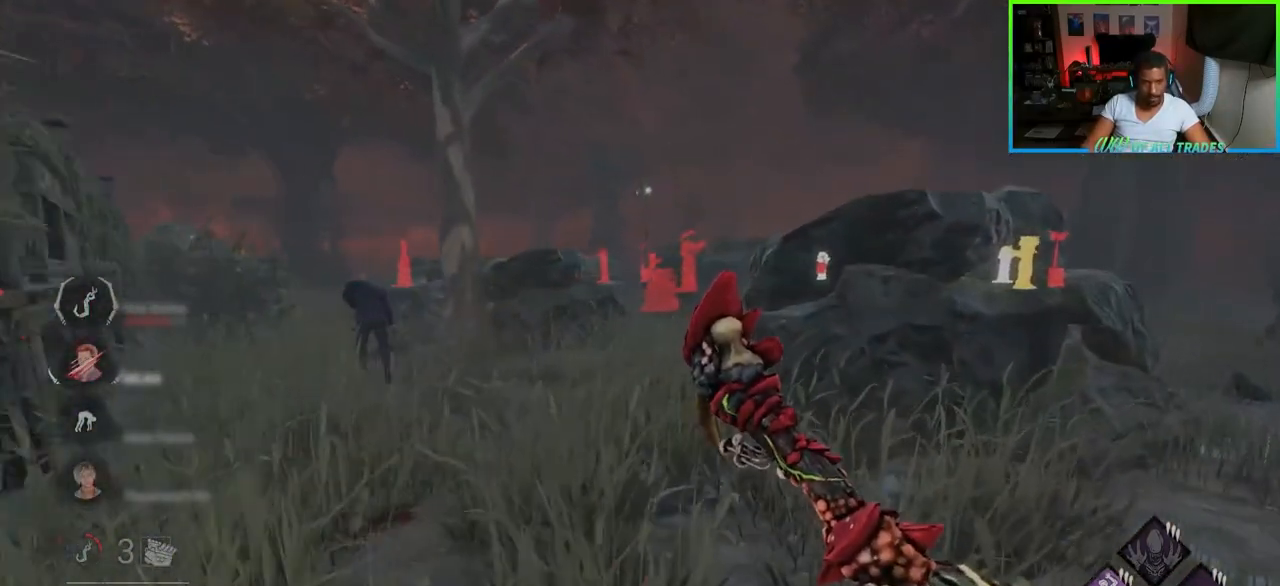
{"keys": ["d", "w"], "mouse": [], "events": []}
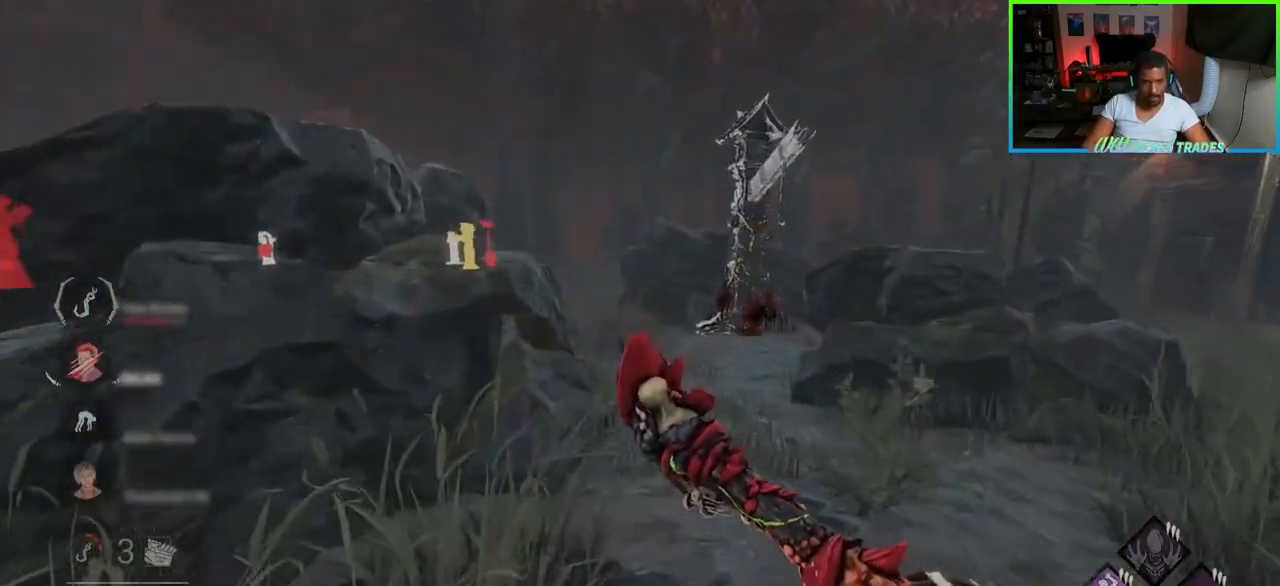
{"keys": ["w"], "mouse": [], "events": [[17, "mouse_mb5", "down"], [67, "mouse_mb5", "up"], [200, "d", "up"]]}
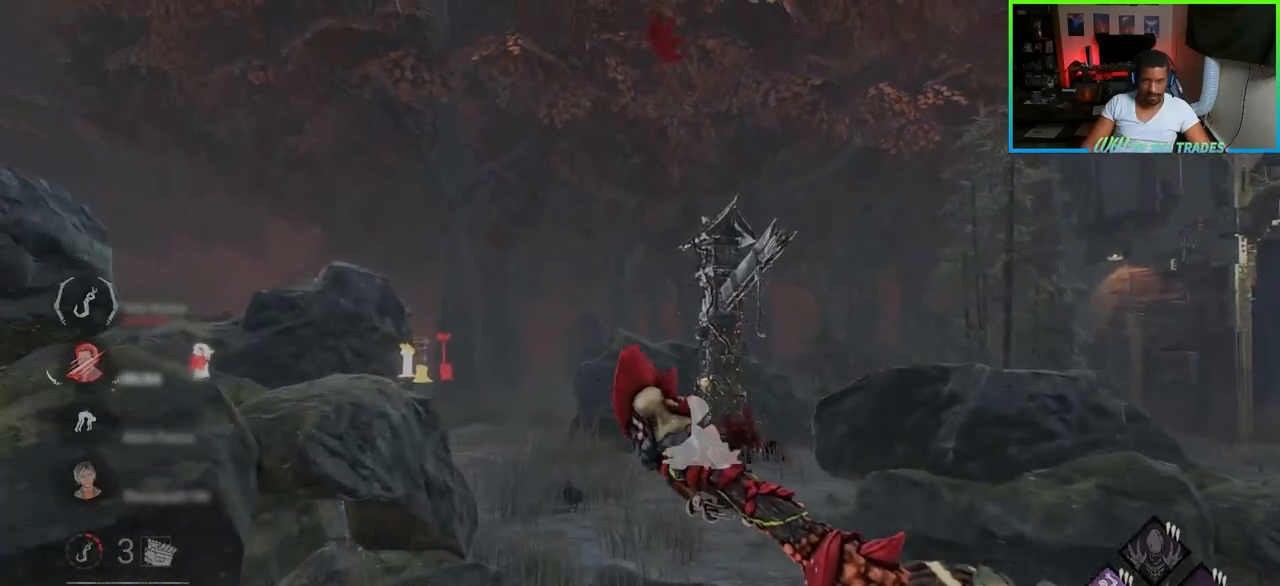
{"keys": ["w"], "mouse": [], "events": [[50, "d", "down"], [250, "d", "up"]]}
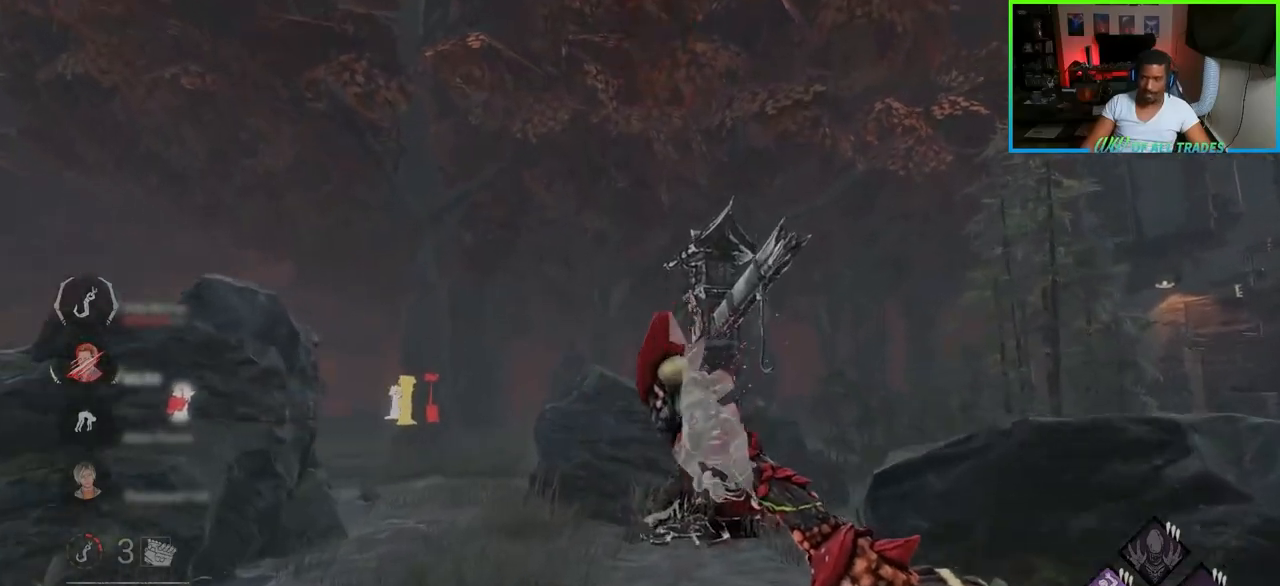
{"keys": ["d", "w"], "mouse": [], "events": [[250, "d", "down"]]}
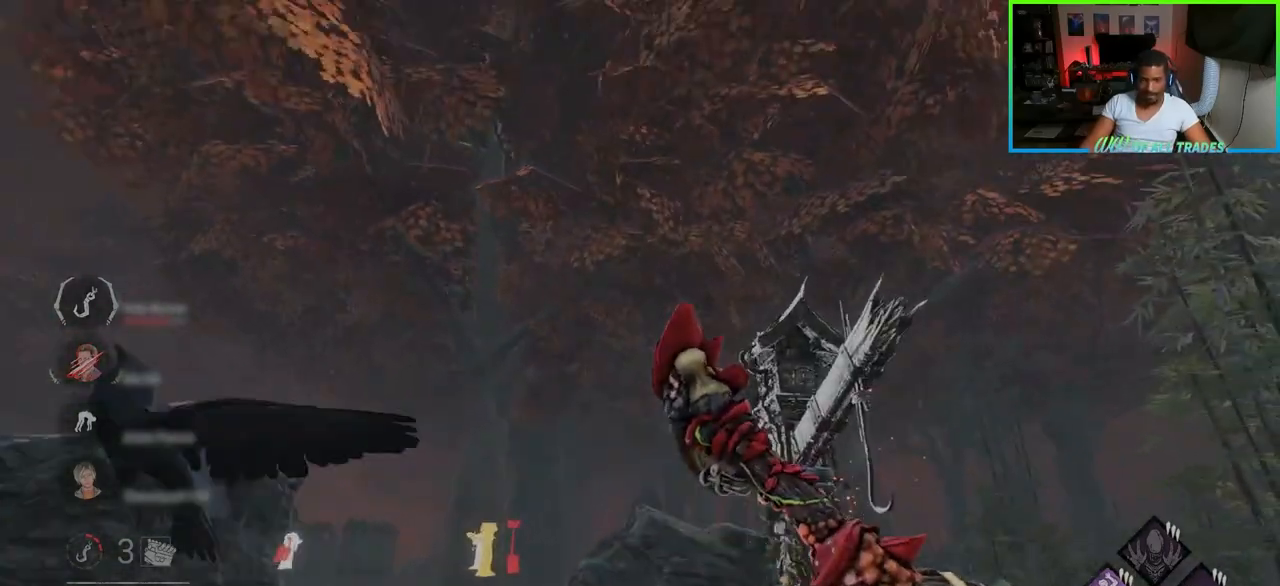
{"keys": ["d", "space", "w"], "mouse": [], "events": [[417, "space", "down"]]}
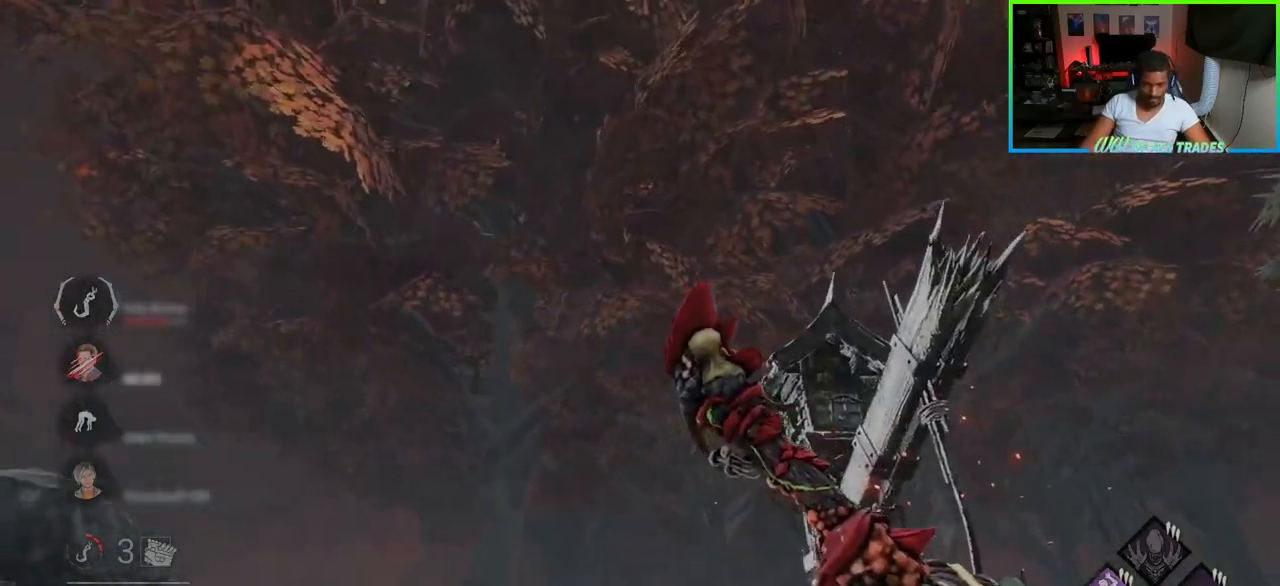
{"keys": ["d", "space", "w"], "mouse": [], "events": [[83, "space", "up"], [133, "space", "down"], [217, "space", "up"], [267, "space", "down"], [333, "space", "up"], [383, "space", "down"]]}
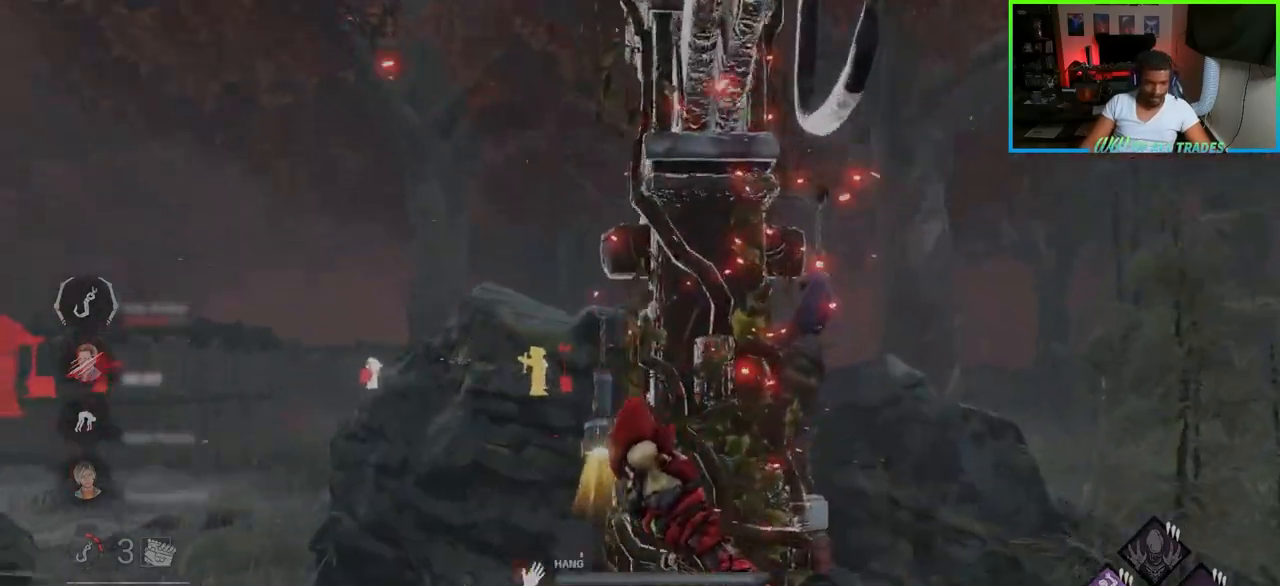
{"keys": ["a", "w"], "mouse": [], "events": [[150, "space", "up"], [167, "a", "down"], [183, "d", "up"]]}
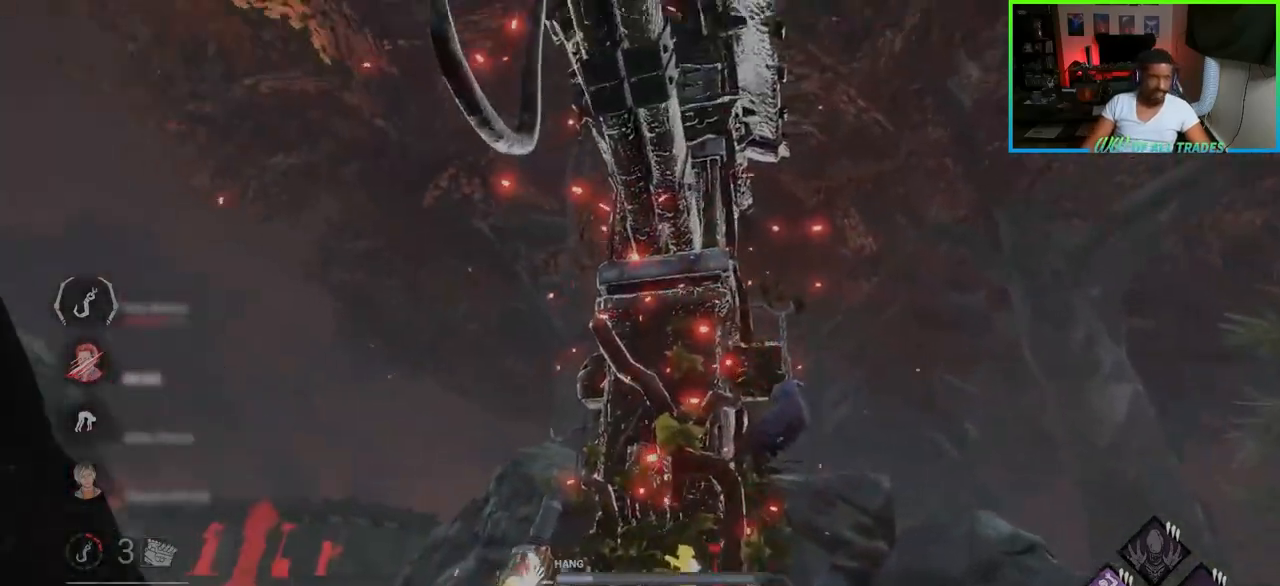
{"keys": ["a", "w"], "mouse": [], "events": []}
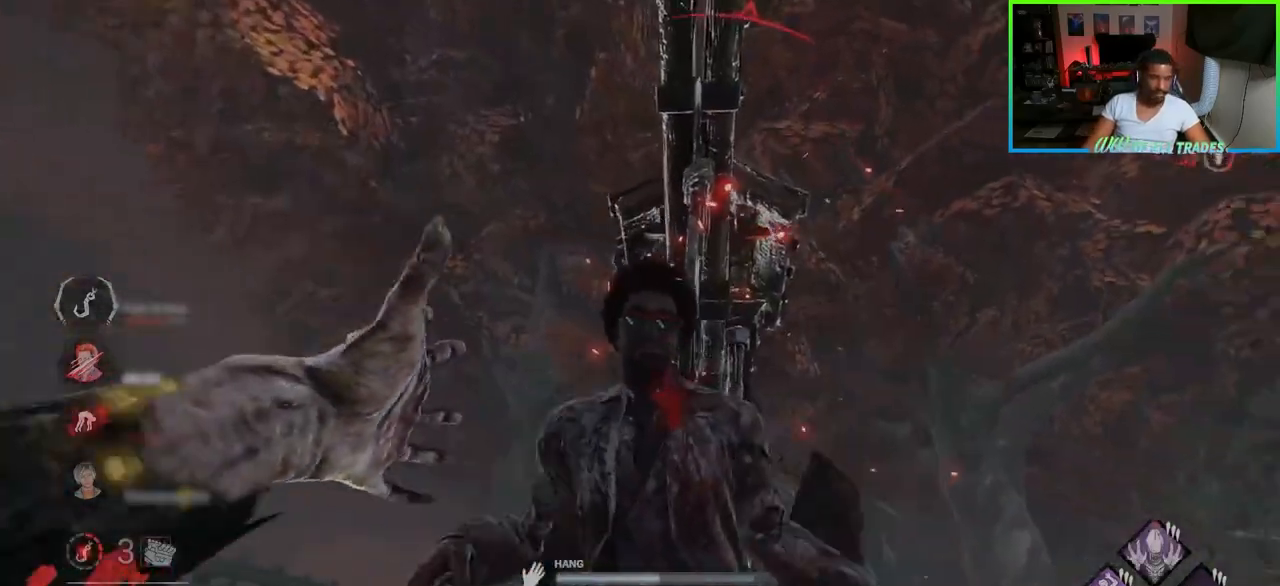
{"keys": ["a", "w"], "mouse": [], "events": []}
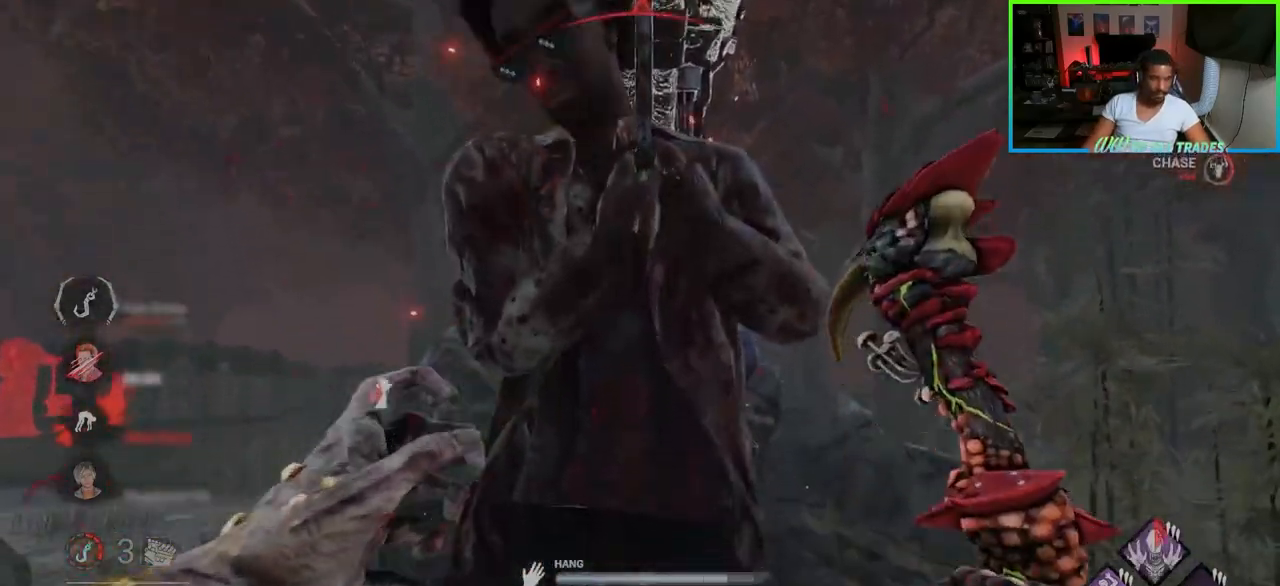
{"keys": ["w"], "mouse": [], "events": [[467, "a", "up"]]}
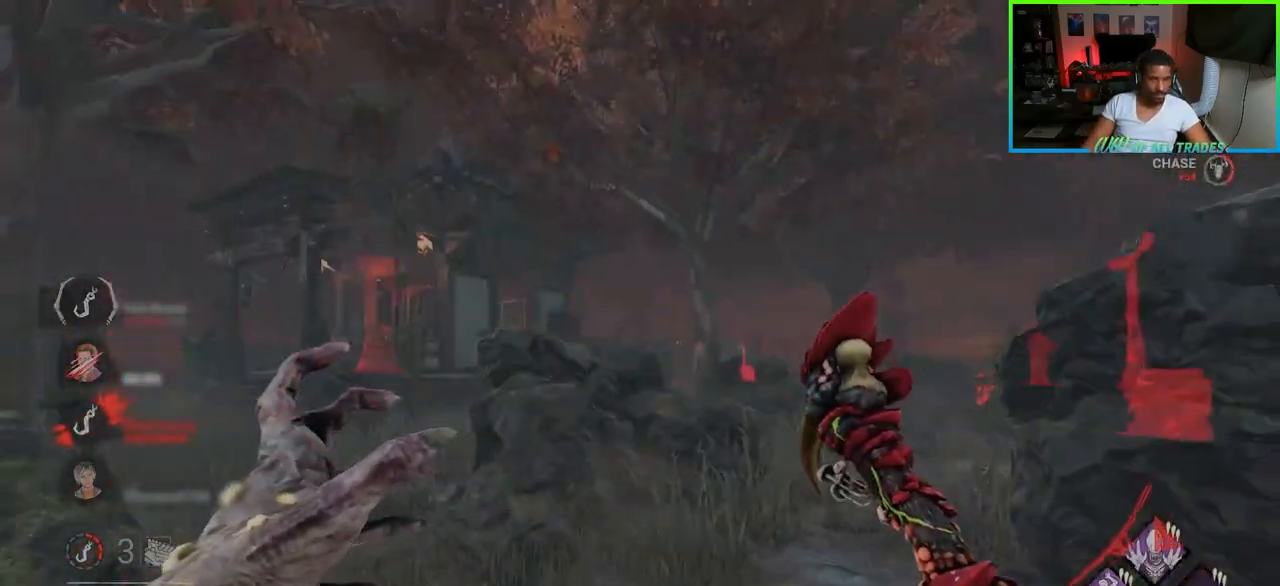
{"keys": ["w"], "mouse": [], "events": [[17, "d", "down"], [167, "d", "up"]]}
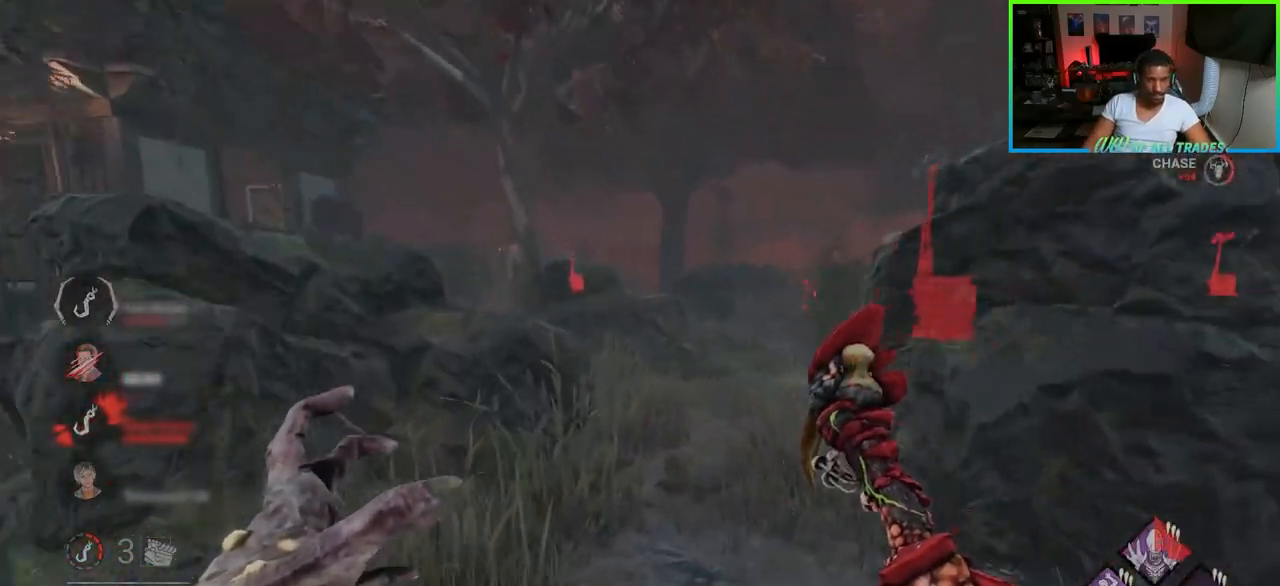
{"keys": ["w"], "mouse": [], "events": []}
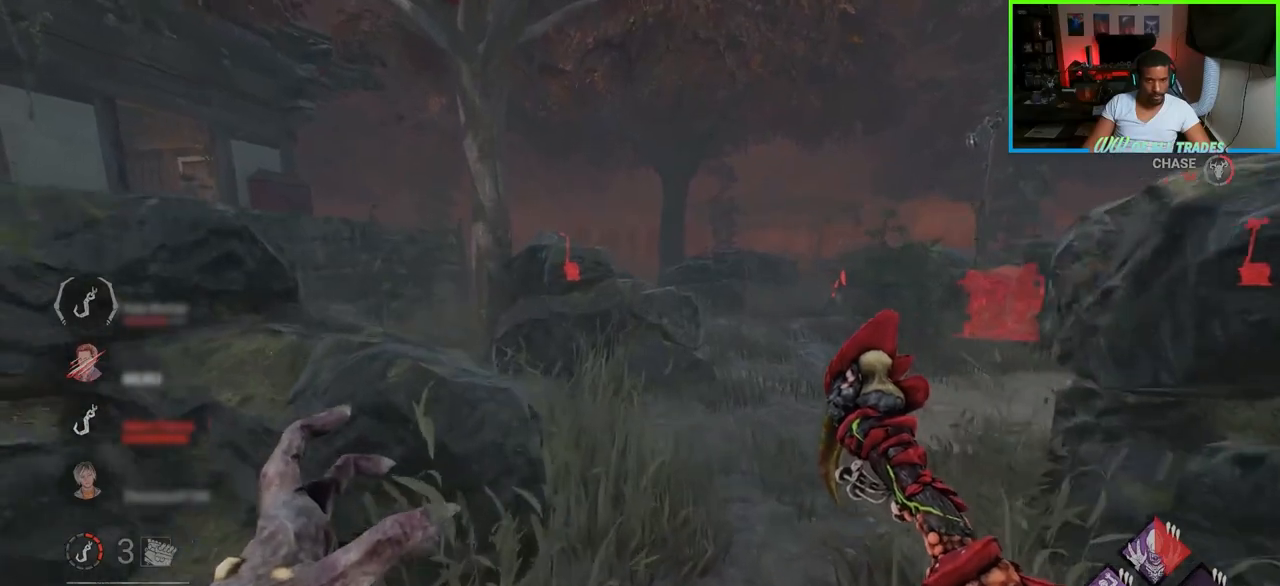
{"keys": ["w"], "mouse": [], "events": [[33, "d", "down"], [117, "mouse_right", "down"], [183, "d", "up"], [267, "mouse_right", "up"], [283, "a", "down"], [400, "a", "up"]]}
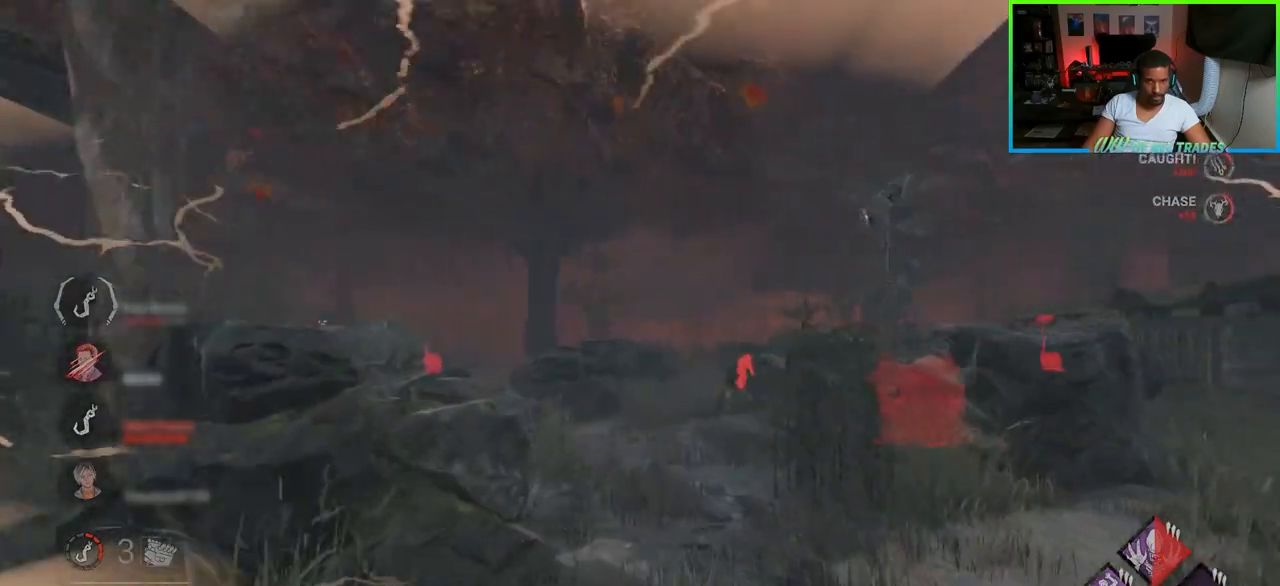
{"keys": ["a", "w"], "mouse": [], "events": [[100, "a", "down"], [317, "a", "up"], [483, "a", "down"]]}
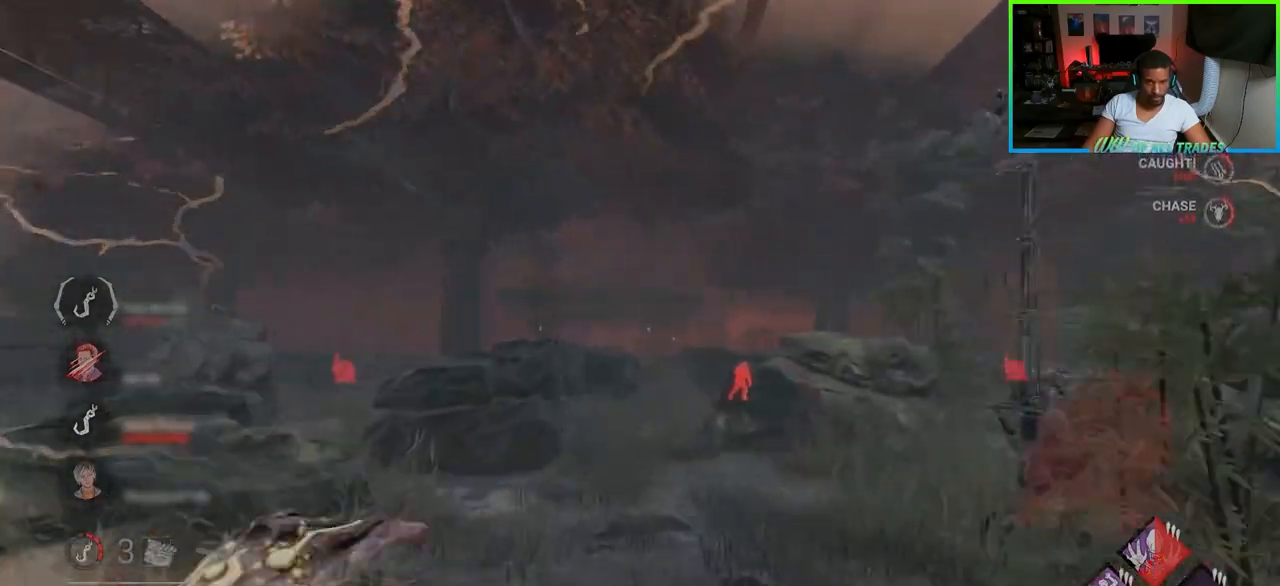
{"keys": ["w"], "mouse": [], "events": [[133, "a", "up"]]}
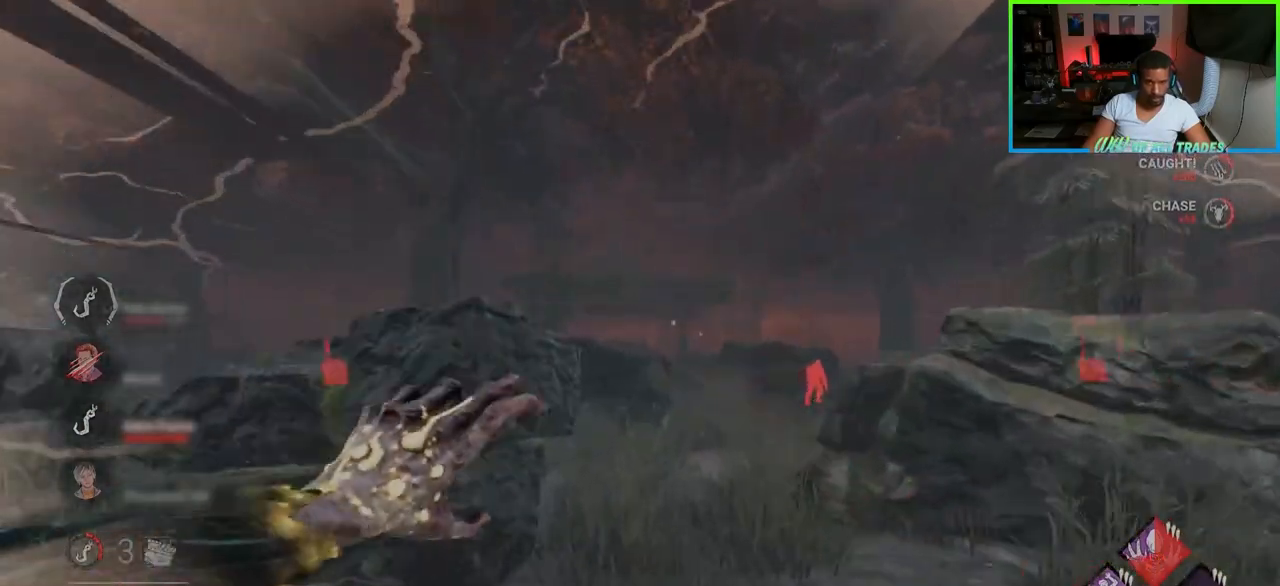
{"keys": ["w"], "mouse": [], "events": []}
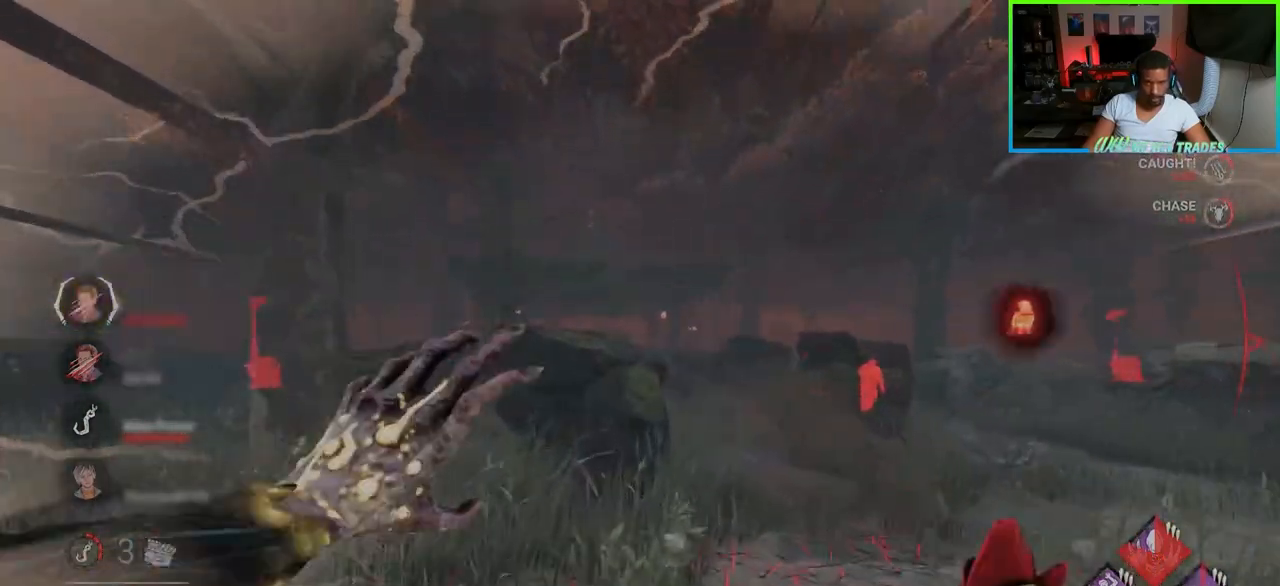
{"keys": ["d", "w"], "mouse": [], "events": [[400, "d", "down"]]}
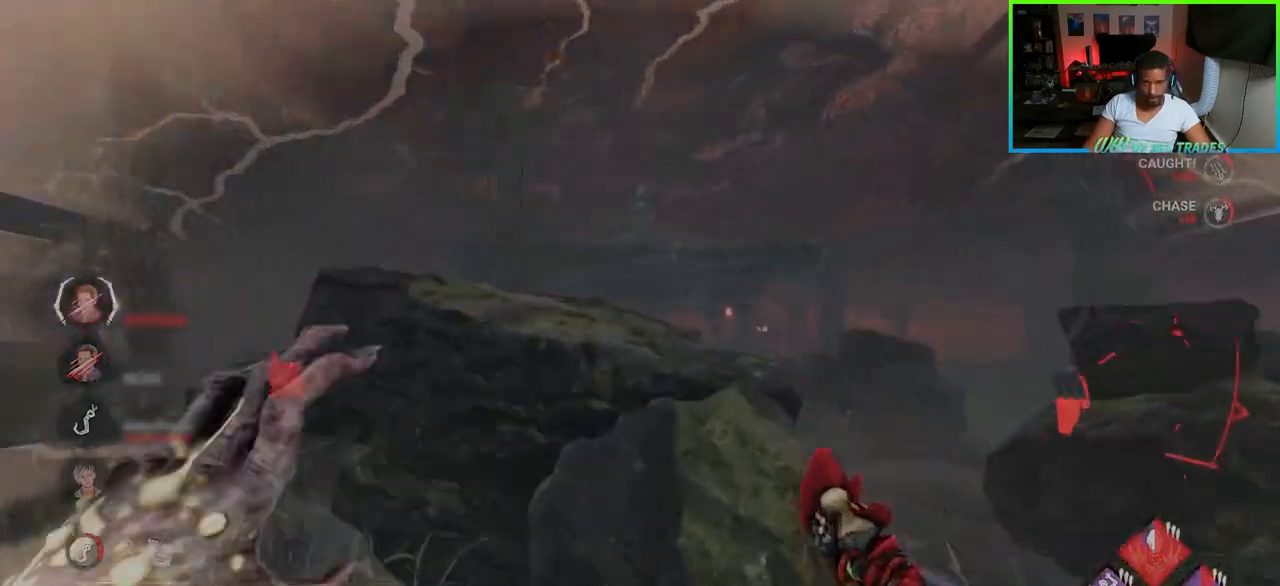
{"keys": ["a", "w"], "mouse": ["right"], "events": [[383, "mouse_right", "down"], [417, "a", "down"], [417, "d", "up"]]}
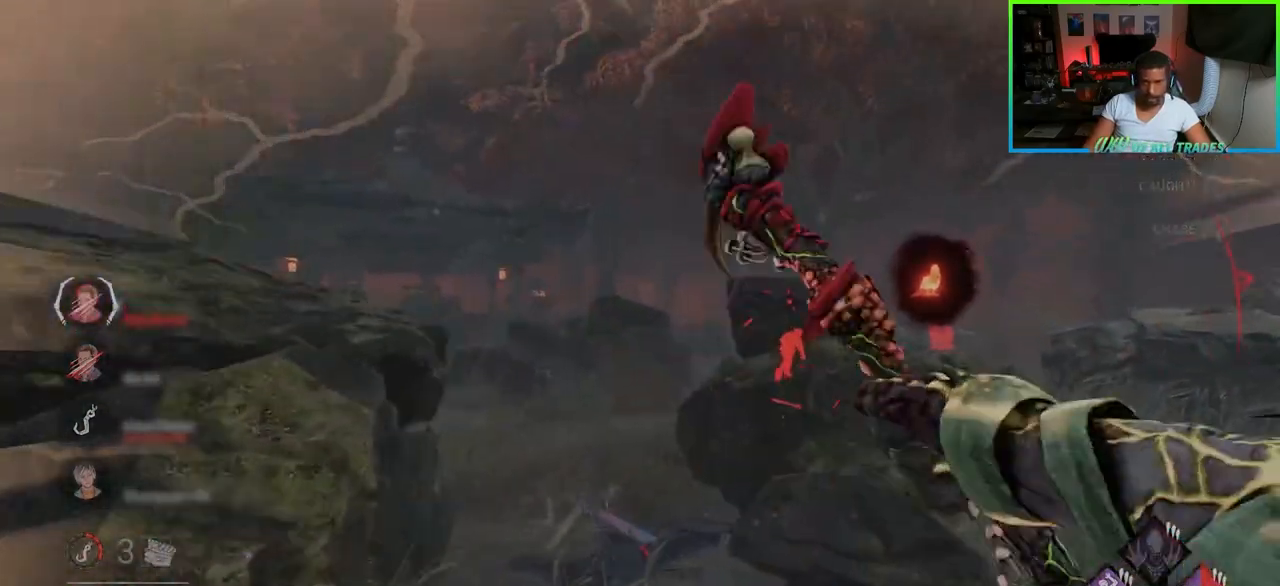
{"keys": ["d", "w"], "mouse": [], "events": [[17, "mouse_right", "up"], [133, "a", "up"], [183, "d", "down"]]}
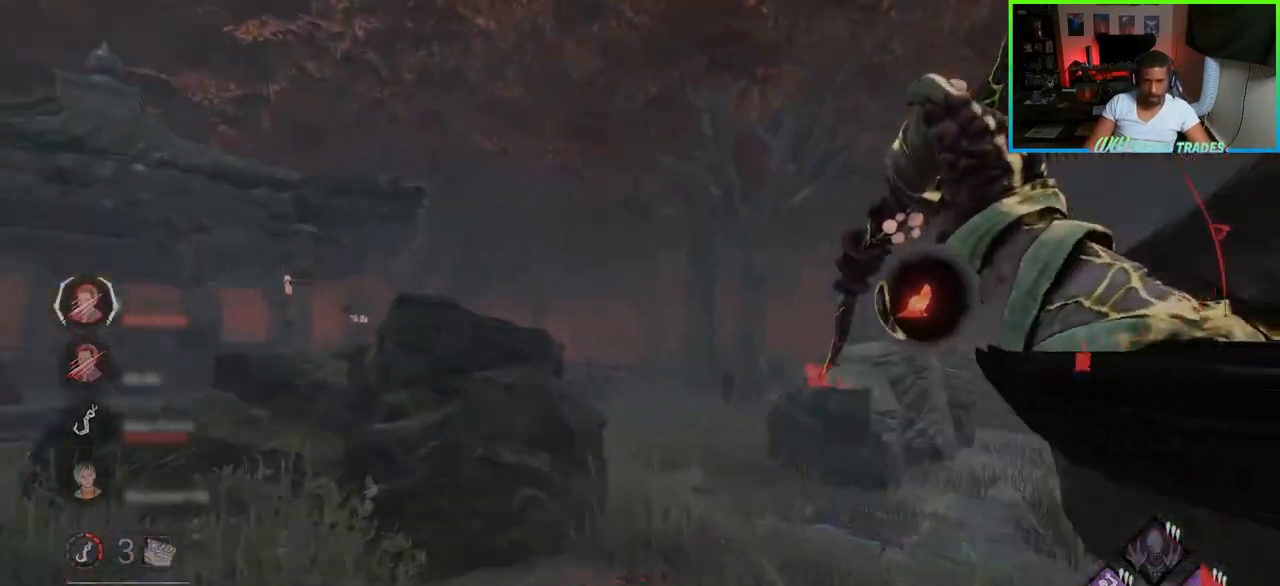
{"keys": ["w"], "mouse": [], "events": [[467, "d", "up"]]}
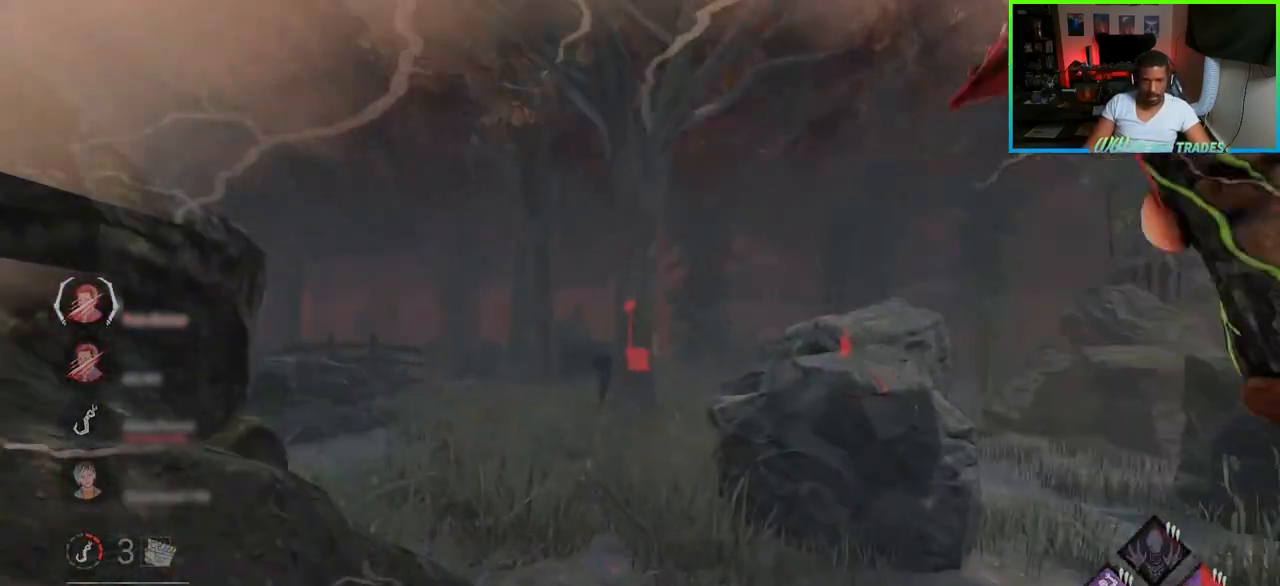
{"keys": ["a", "w"], "mouse": [], "events": [[183, "a", "down"], [217, "mouse_right", "down"], [233, "a", "up"], [367, "a", "down"], [383, "mouse_right", "up"]]}
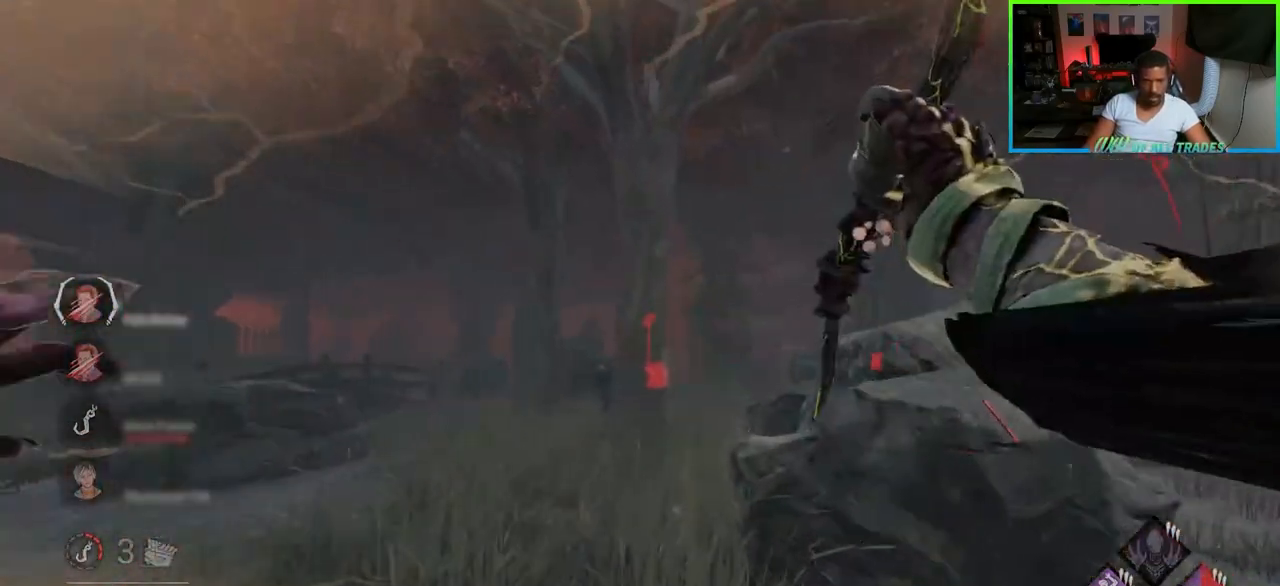
{"keys": ["a", "w"], "mouse": [], "events": []}
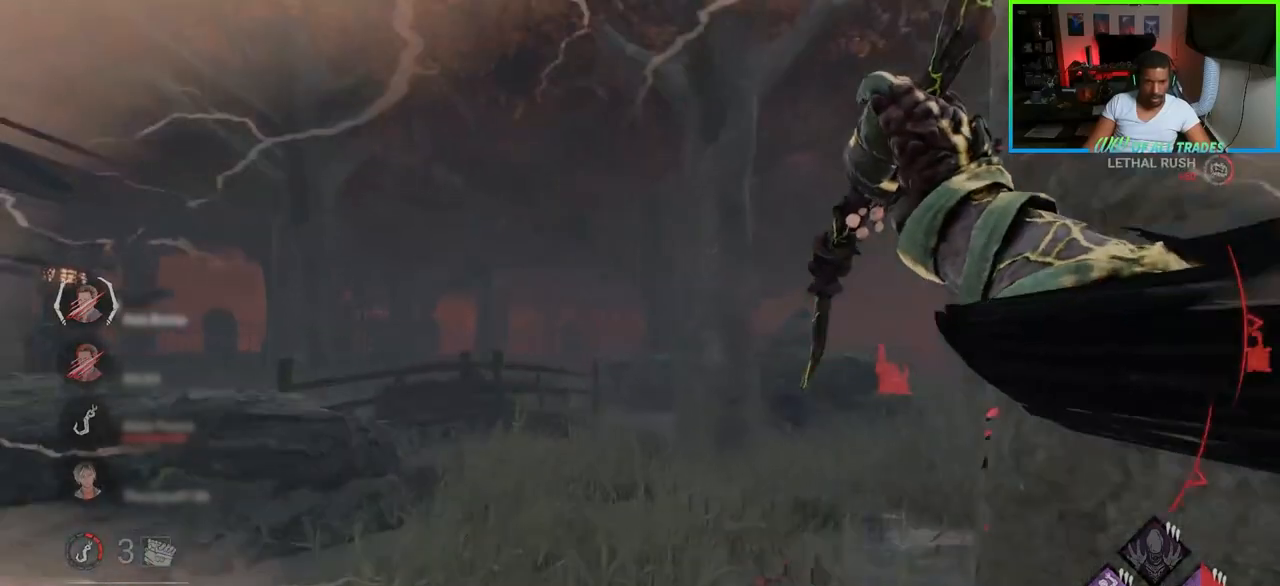
{"keys": ["w"], "mouse": [], "events": [[83, "a", "up"]]}
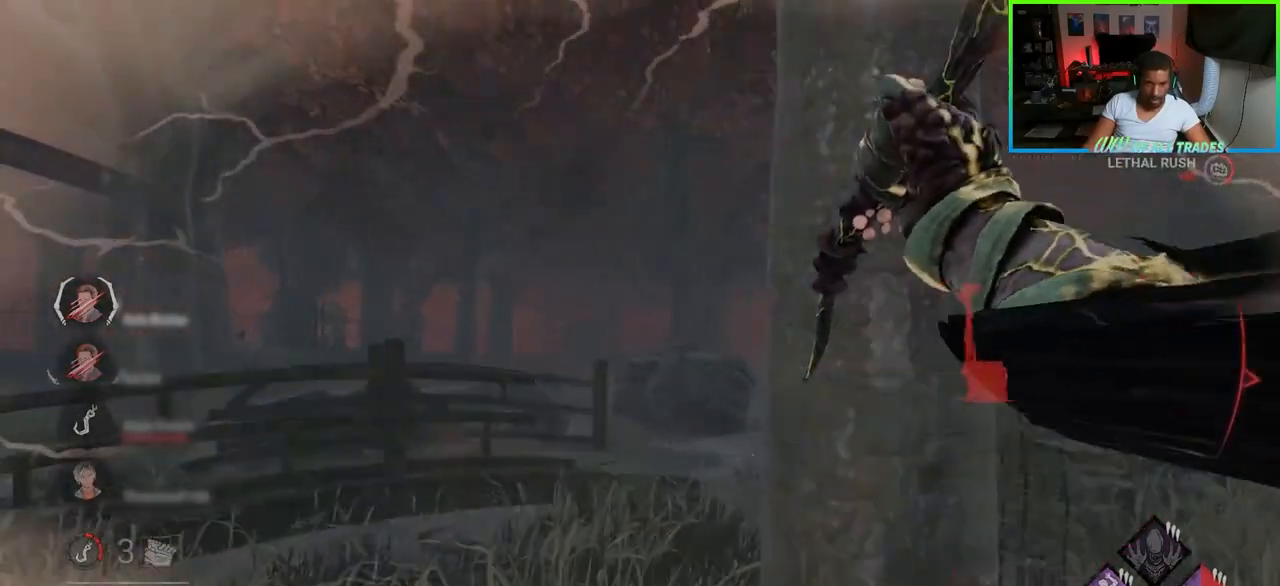
{"keys": ["a", "w"], "mouse": [], "events": [[233, "d", "down"], [483, "a", "down"], [500, "d", "up"]]}
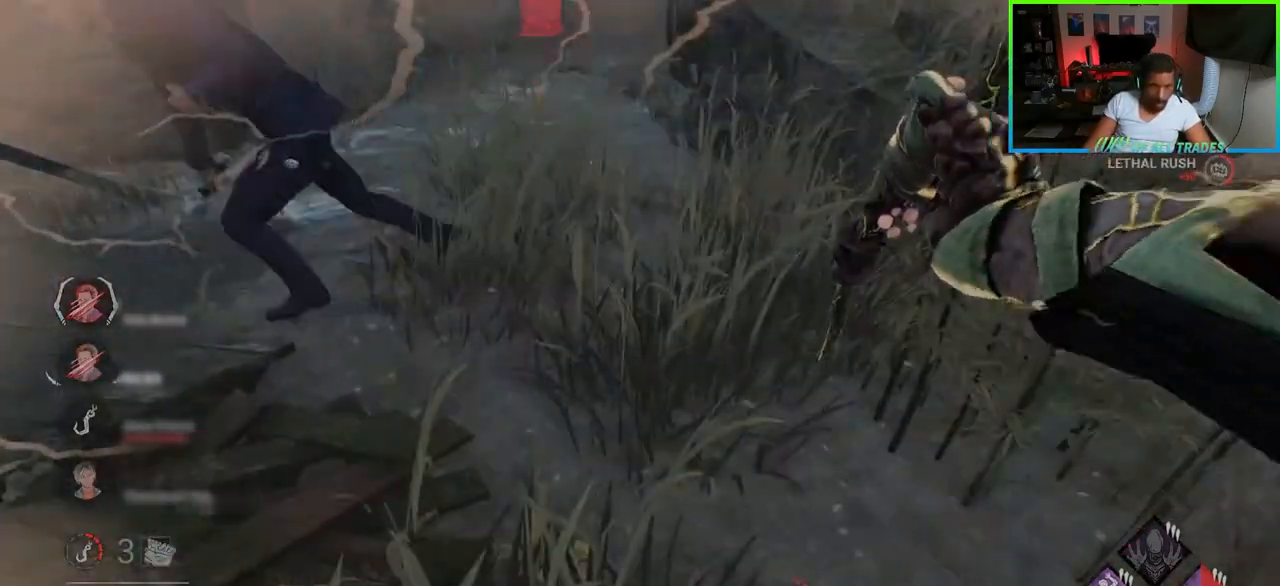
{"keys": ["a", "s"], "mouse": [], "events": [[83, "mouse_left", "down"], [233, "mouse_left", "up"], [267, "mouse_left", "down"], [283, "w", "up"], [350, "mouse_left", "up"], [383, "mouse_left", "down"], [450, "mouse_left", "up"], [500, "s", "down"]]}